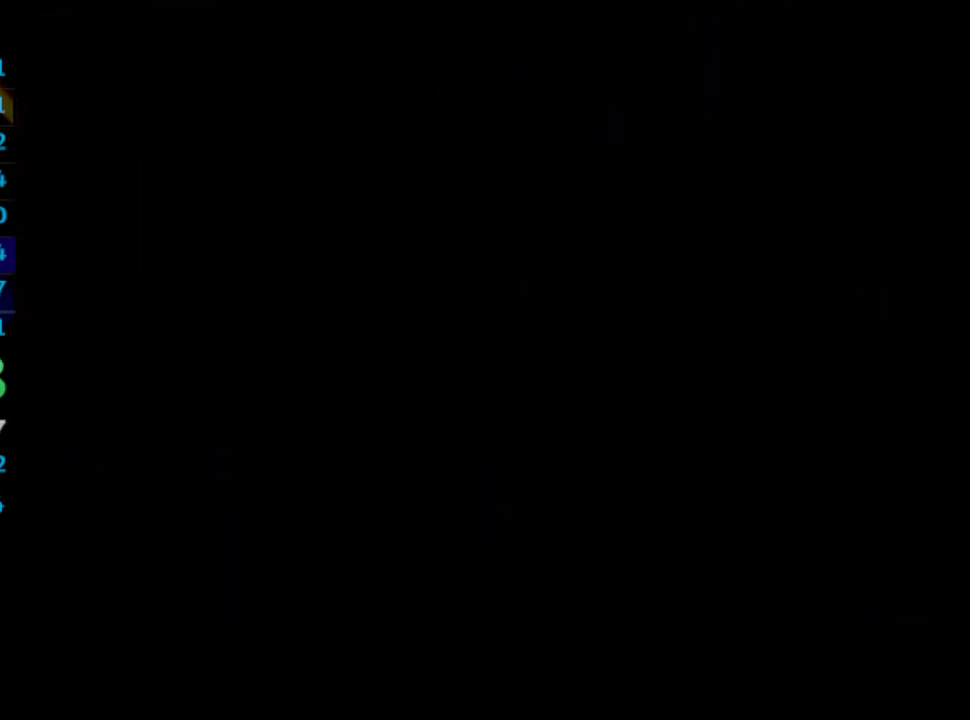
Gameplay with a controller (PlayStation layout); each line is a JSON object with the inputs held at the frame after it. "events" lists button and stick changes between this image and that frame as [ms after this image, input, new state], when the widget could be followed in between. Not read: HOME L3 R3.
{"buttons": ["CROSS", "SQUARE"], "left_stick": "center", "right_stick": "center", "events": [[17, "SQUARE", "up"], [33, "CROSS", "up"], [83, "CROSS", "down"], [83, "SQUARE", "down"], [133, "SQUARE", "up"], [167, "CROSS", "up"], [200, "CROSS", "down"], [200, "SQUARE", "down"], [233, "CROSS", "up"], [250, "SQUARE", "up"], [333, "CROSS", "down"], [350, "CROSS", "up"], [450, "SQUARE", "down"], [483, "CROSS", "down"]]}
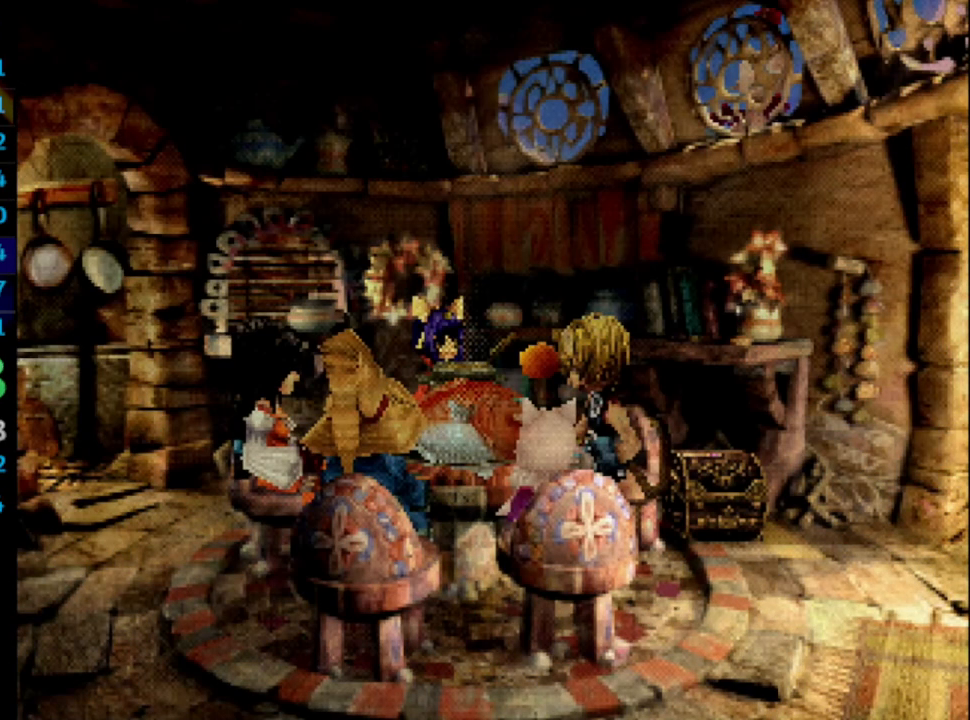
{"buttons": ["CROSS", "SQUARE"], "left_stick": "center", "right_stick": "center", "events": [[17, "CROSS", "up"], [17, "SQUARE", "up"], [100, "SQUARE", "down"], [117, "CROSS", "down"], [133, "CROSS", "up"], [133, "SQUARE", "up"], [200, "CROSS", "down"], [233, "SQUARE", "down"], [250, "CROSS", "up"], [283, "SQUARE", "up"], [317, "CROSS", "down"], [367, "CROSS", "up"], [367, "SQUARE", "down"], [417, "SQUARE", "up"], [500, "CROSS", "down"], [500, "SQUARE", "down"]]}
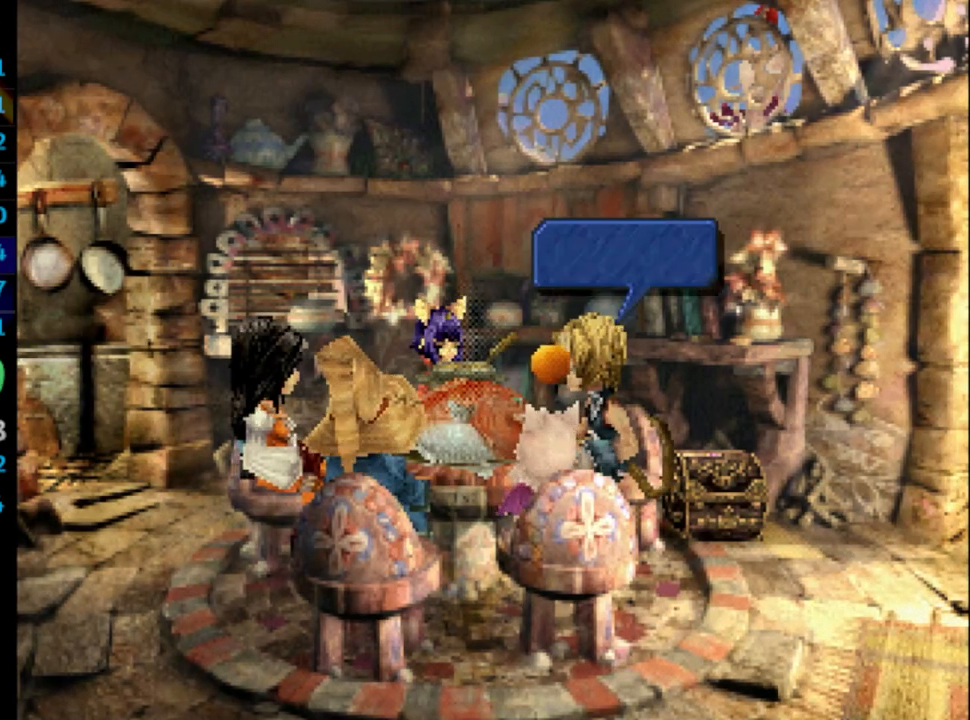
{"buttons": ["SQUARE"], "left_stick": "center", "right_stick": "center", "events": [[33, "SQUARE", "up"], [50, "CROSS", "up"], [83, "SQUARE", "down"], [117, "CROSS", "down"], [133, "CROSS", "up"], [133, "SQUARE", "up"], [200, "CROSS", "down"], [250, "CROSS", "up"], [333, "CROSS", "down"], [350, "CROSS", "up"], [350, "SQUARE", "down"], [417, "SQUARE", "up"], [500, "SQUARE", "down"]]}
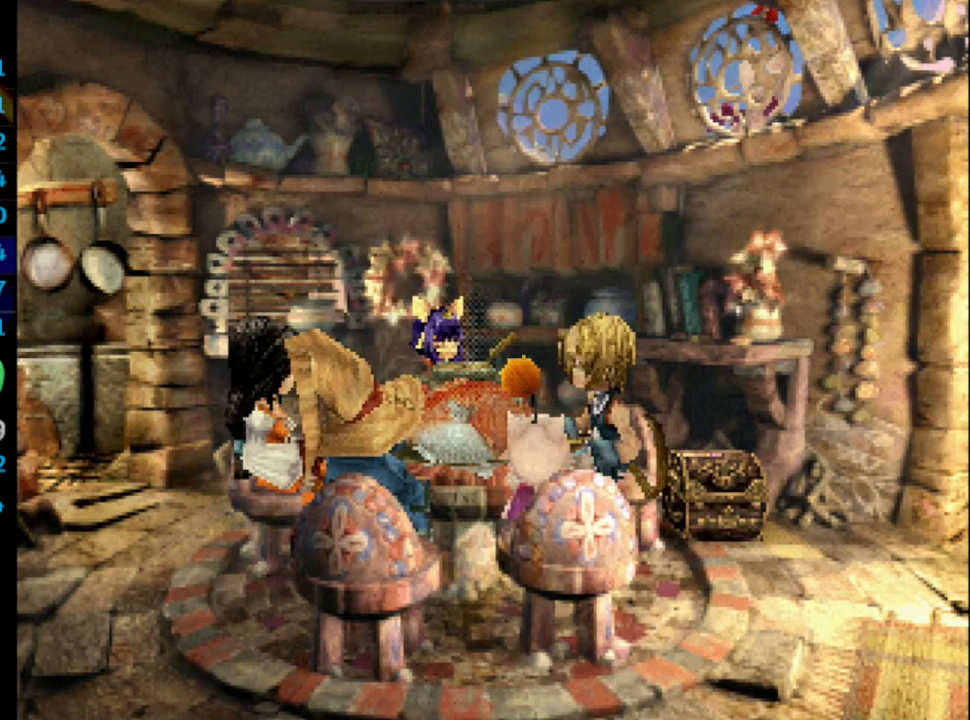
{"buttons": [], "left_stick": "center", "right_stick": "center", "events": [[17, "CROSS", "down"], [17, "SQUARE", "up"], [83, "CROSS", "up"], [117, "CROSS", "down"], [133, "SQUARE", "down"], [167, "CROSS", "up"], [167, "SQUARE", "up"], [200, "CROSS", "down"], [233, "SQUARE", "down"], [283, "CROSS", "up"], [283, "SQUARE", "up"], [350, "CROSS", "down"], [383, "CROSS", "up"], [383, "SQUARE", "down"], [433, "CROSS", "down"], [433, "SQUARE", "up"], [483, "CROSS", "up"]]}
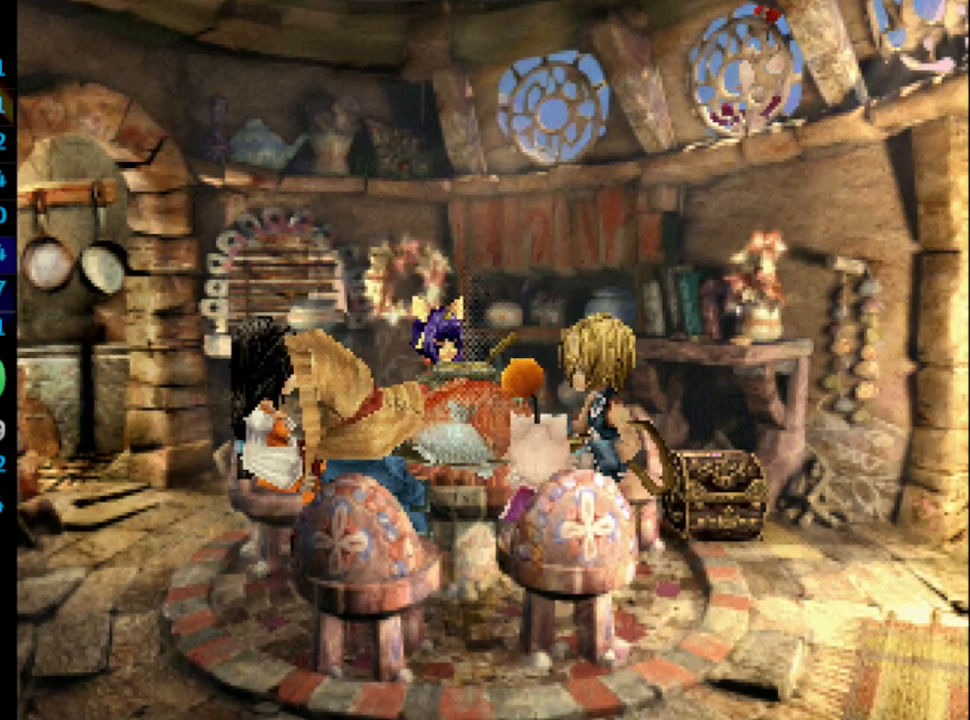
{"buttons": [], "left_stick": "center", "right_stick": "center", "events": [[17, "SQUARE", "down"], [33, "CROSS", "down"], [50, "SQUARE", "up"], [67, "CROSS", "up"], [133, "SQUARE", "down"], [150, "CROSS", "down"], [167, "SQUARE", "up"], [200, "CROSS", "up"], [283, "SQUARE", "down"], [317, "SQUARE", "up"], [350, "CROSS", "down"], [400, "CROSS", "up"], [400, "SQUARE", "down"], [433, "SQUARE", "up"], [467, "CROSS", "down"], [483, "CROSS", "up"]]}
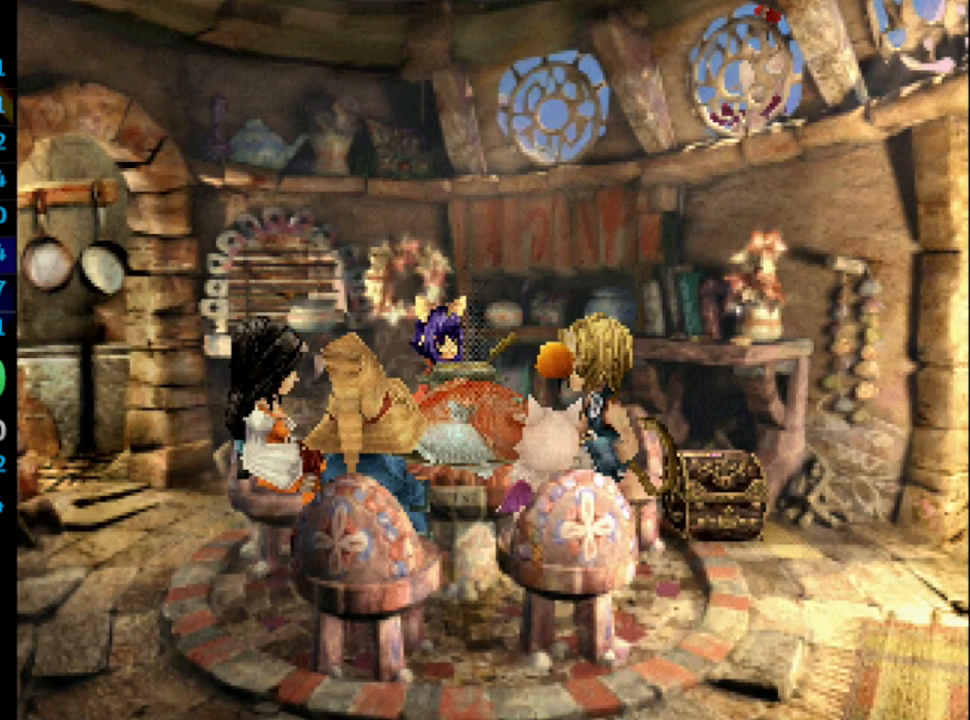
{"buttons": [], "left_stick": "center", "right_stick": "center", "events": [[17, "SQUARE", "down"], [83, "SQUARE", "up"], [167, "SQUARE", "down"], [183, "CROSS", "down"], [200, "SQUARE", "up"], [233, "CROSS", "up"], [300, "CROSS", "down"], [333, "SQUARE", "down"], [350, "SQUARE", "up"], [367, "CROSS", "up"], [400, "CROSS", "down"], [450, "SQUARE", "down"], [467, "CROSS", "up"], [483, "SQUARE", "up"]]}
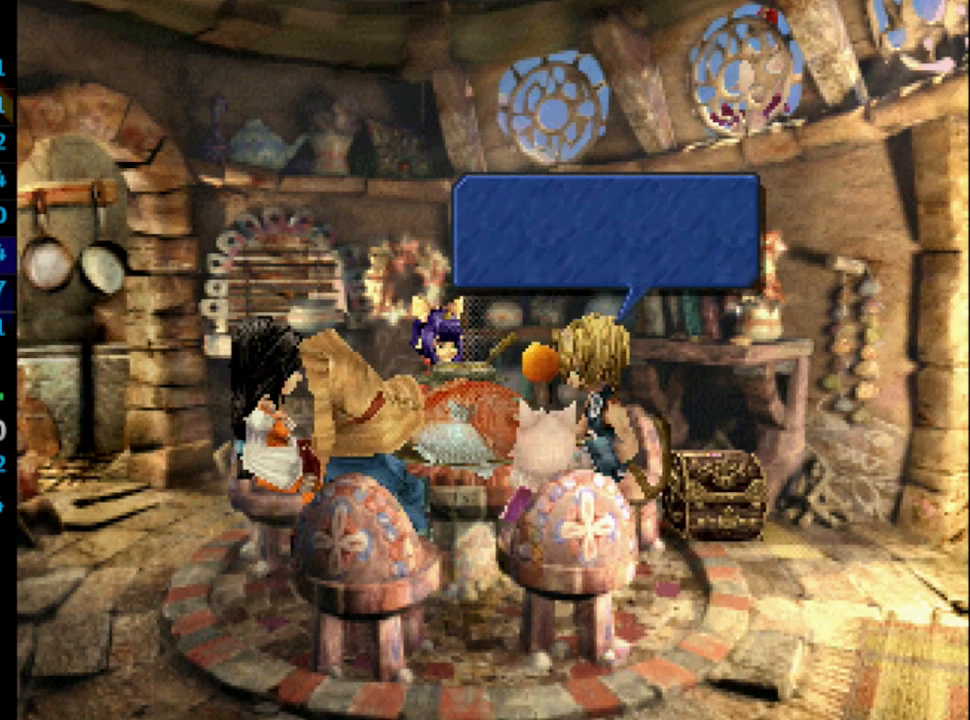
{"buttons": [], "left_stick": "center", "right_stick": "center", "events": [[33, "SQUARE", "down"], [67, "SQUARE", "up"], [150, "SQUARE", "down"], [200, "SQUARE", "up"], [217, "CROSS", "down"], [250, "CROSS", "up"], [283, "SQUARE", "down"], [350, "CROSS", "down"], [350, "SQUARE", "up"], [383, "CROSS", "up"], [400, "SQUARE", "down"], [433, "CROSS", "down"], [450, "SQUARE", "up"], [467, "CROSS", "up"]]}
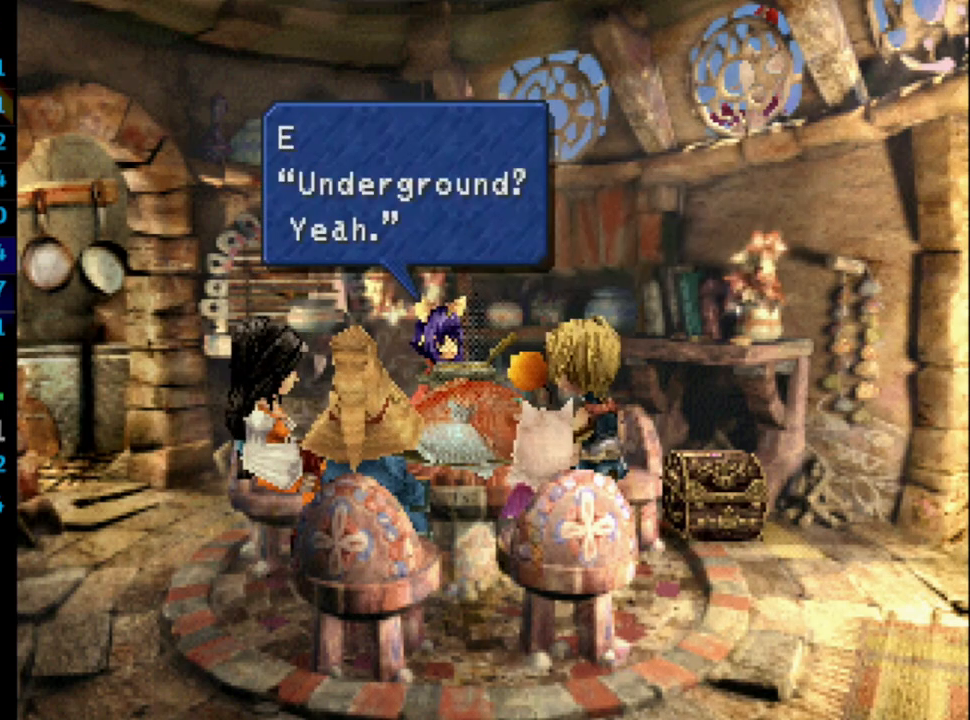
{"buttons": ["CROSS", "SQUARE"], "left_stick": "center", "right_stick": "center", "events": [[50, "CROSS", "down"], [50, "SQUARE", "down"], [117, "CROSS", "up"], [133, "SQUARE", "up"], [167, "CROSS", "down"], [183, "CROSS", "up"], [183, "SQUARE", "down"], [233, "SQUARE", "up"], [283, "CROSS", "down"], [333, "SQUARE", "down"], [350, "CROSS", "up"], [383, "CROSS", "down"], [383, "SQUARE", "up"], [400, "CROSS", "up"], [467, "SQUARE", "down"], [483, "CROSS", "down"]]}
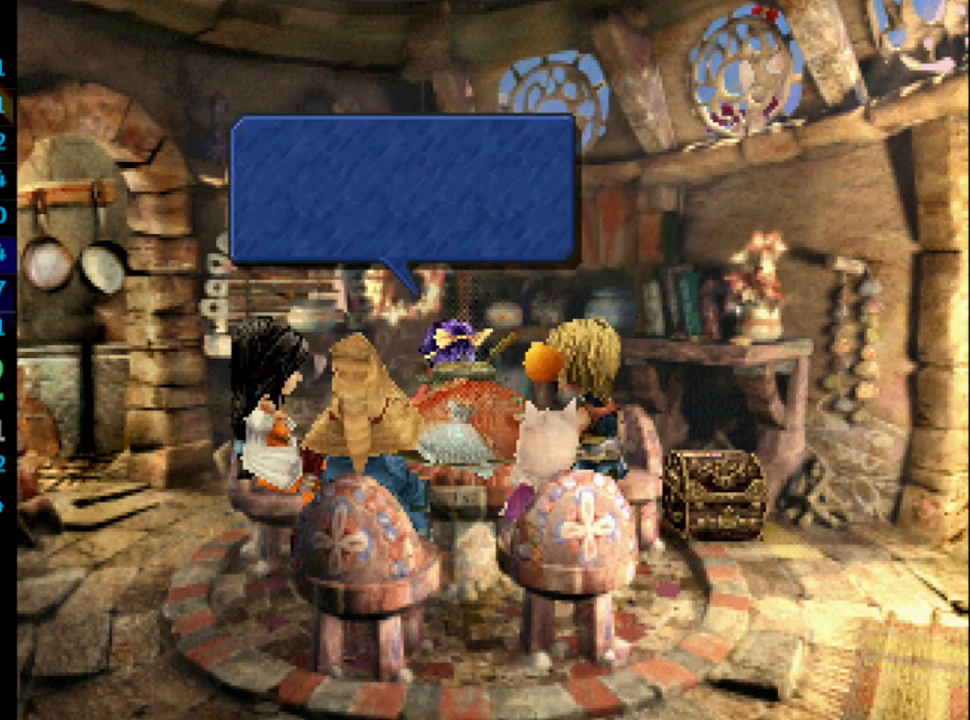
{"buttons": [], "left_stick": "center", "right_stick": "center", "events": [[17, "SQUARE", "up"], [50, "CROSS", "up"], [117, "CROSS", "down"], [117, "SQUARE", "down"], [133, "CROSS", "up"], [150, "SQUARE", "up"], [233, "SQUARE", "down"], [267, "CROSS", "down"], [283, "SQUARE", "up"], [333, "CROSS", "up"], [383, "SQUARE", "down"], [417, "CROSS", "down"], [433, "CROSS", "up"], [433, "SQUARE", "up"]]}
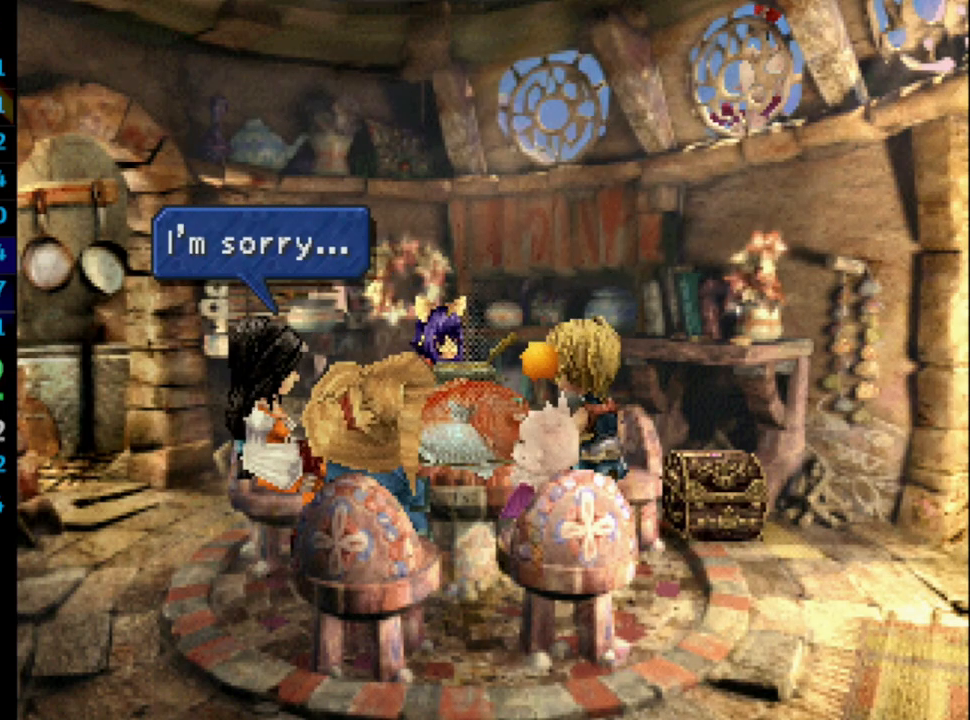
{"buttons": [], "left_stick": "center", "right_stick": "center", "events": [[17, "CROSS", "down"], [33, "SQUARE", "down"], [50, "SQUARE", "up"], [117, "CROSS", "up"], [150, "SQUARE", "down"], [167, "CROSS", "down"], [200, "SQUARE", "up"], [233, "CROSS", "up"], [383, "CROSS", "down"], [400, "SQUARE", "down"], [450, "CROSS", "up"], [450, "SQUARE", "up"]]}
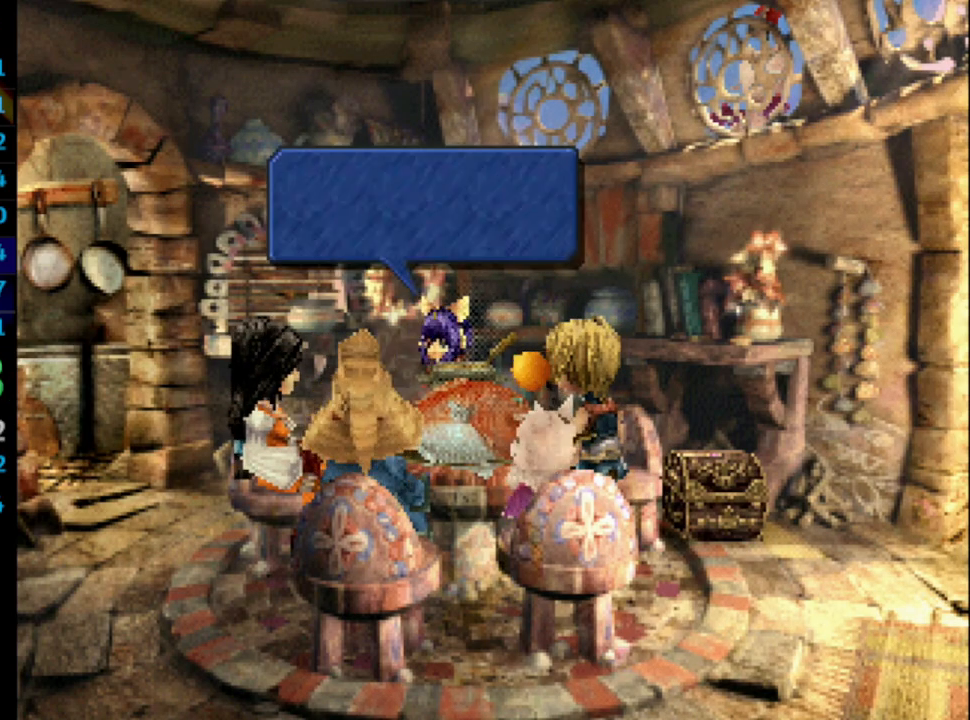
{"buttons": ["CROSS"], "left_stick": "center", "right_stick": "center", "events": [[17, "CROSS", "down"], [33, "SQUARE", "down"], [83, "CROSS", "up"], [83, "SQUARE", "up"], [150, "CROSS", "down"], [167, "CROSS", "up"], [183, "SQUARE", "down"], [233, "CROSS", "down"], [233, "SQUARE", "up"], [317, "CROSS", "up"], [333, "SQUARE", "down"], [350, "SQUARE", "up"], [450, "SQUARE", "down"], [500, "CROSS", "down"], [500, "SQUARE", "up"]]}
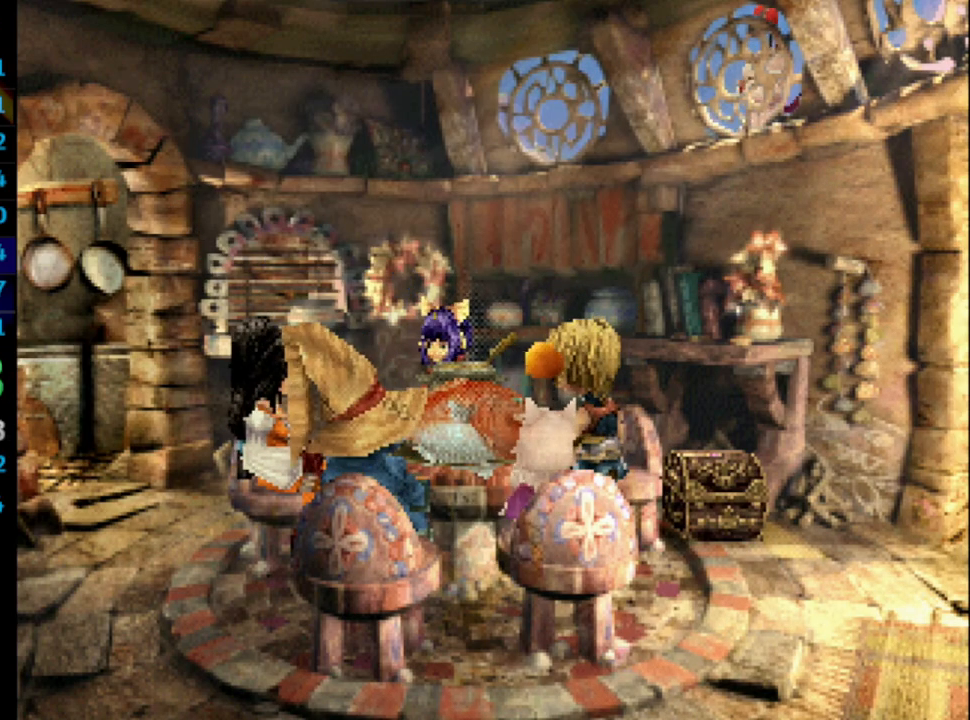
{"buttons": [], "left_stick": "center", "right_stick": "center", "events": [[17, "CROSS", "up"], [67, "CROSS", "down"], [83, "SQUARE", "down"], [117, "CROSS", "up"], [117, "SQUARE", "up"], [183, "SQUARE", "down"], [200, "CROSS", "down"], [217, "CROSS", "up"], [233, "SQUARE", "up"], [300, "CROSS", "down"], [333, "CROSS", "up"], [433, "SQUARE", "down"], [483, "SQUARE", "up"]]}
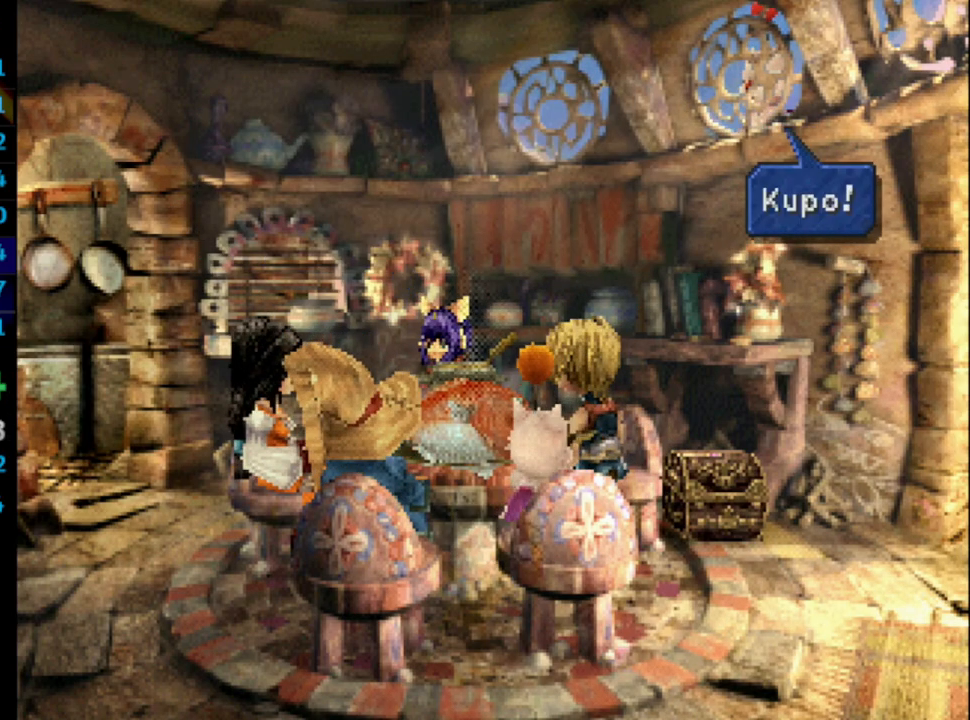
{"buttons": ["CROSS", "SQUARE"], "left_stick": "center", "right_stick": "center", "events": [[17, "CROSS", "down"], [50, "CROSS", "up"], [67, "SQUARE", "down"], [117, "SQUARE", "up"], [150, "CROSS", "down"], [167, "CROSS", "up"], [183, "SQUARE", "down"], [267, "CROSS", "down"], [267, "SQUARE", "up"], [300, "CROSS", "up"], [333, "SQUARE", "down"], [383, "CROSS", "down"], [400, "CROSS", "up"], [400, "SQUARE", "up"], [483, "CROSS", "down"], [483, "SQUARE", "down"]]}
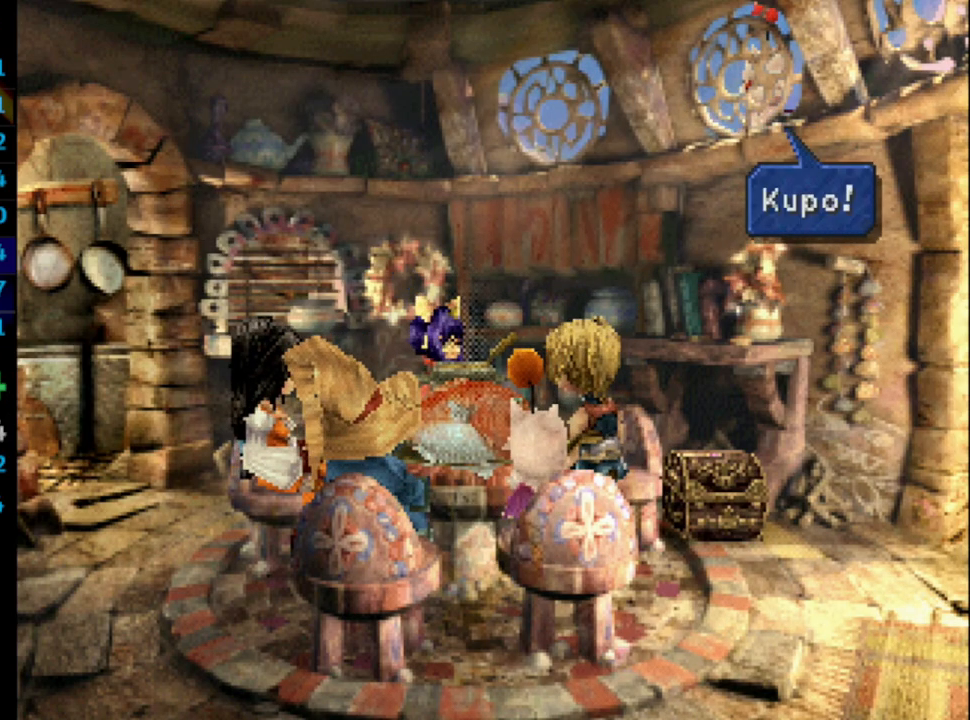
{"buttons": ["CROSS", "SQUARE"], "left_stick": "center", "right_stick": "center", "events": [[17, "CROSS", "up"], [17, "SQUARE", "up"], [67, "CROSS", "down"], [83, "CROSS", "up"], [117, "SQUARE", "down"], [183, "SQUARE", "up"], [200, "CROSS", "down"], [233, "CROSS", "up"], [233, "SQUARE", "down"], [283, "CROSS", "down"], [283, "SQUARE", "up"], [300, "CROSS", "up"], [350, "SQUARE", "down"], [417, "CROSS", "down"], [417, "SQUARE", "up"], [450, "CROSS", "up"], [483, "SQUARE", "down"], [500, "CROSS", "down"]]}
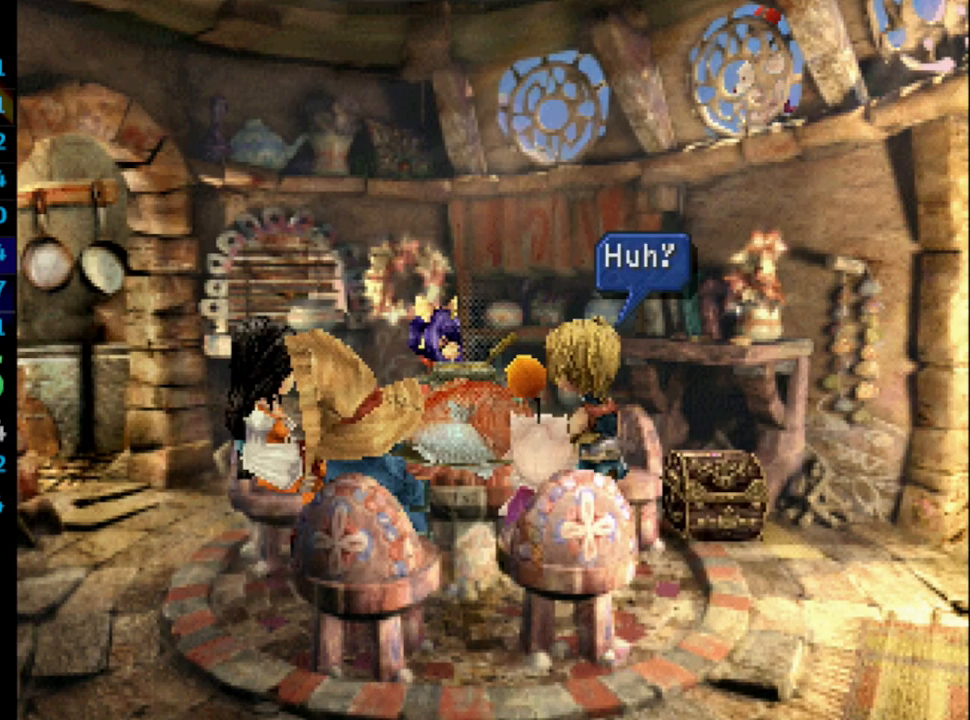
{"buttons": ["SQUARE"], "left_stick": "center", "right_stick": "center", "events": [[17, "SQUARE", "up"], [33, "CROSS", "up"], [83, "SQUARE", "down"], [117, "CROSS", "down"], [183, "CROSS", "up"], [183, "SQUARE", "up"], [233, "CROSS", "down"], [233, "SQUARE", "down"], [267, "CROSS", "up"], [300, "SQUARE", "up"], [333, "CROSS", "down"], [350, "SQUARE", "down"], [367, "CROSS", "up"], [417, "SQUARE", "up"], [450, "CROSS", "down"], [483, "CROSS", "up"], [483, "SQUARE", "down"]]}
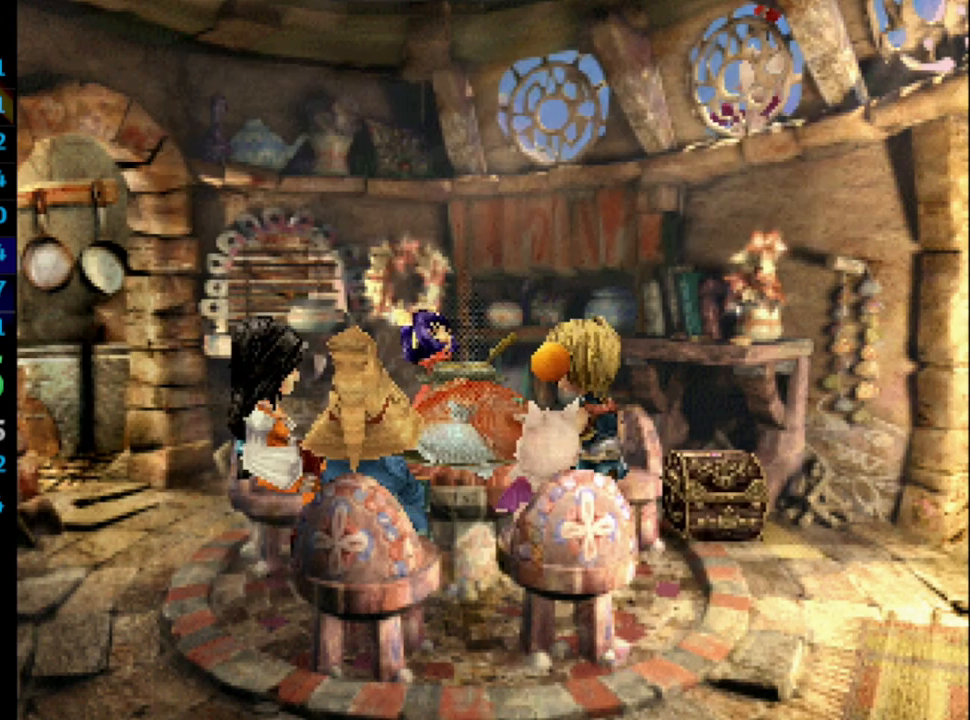
{"buttons": ["SQUARE"], "left_stick": "center", "right_stick": "center", "events": [[50, "CROSS", "down"], [50, "SQUARE", "up"], [100, "CROSS", "up"], [117, "SQUARE", "down"], [167, "SQUARE", "up"], [217, "SQUARE", "down"], [233, "CROSS", "down"], [267, "SQUARE", "up"], [283, "CROSS", "up"], [350, "SQUARE", "down"], [367, "CROSS", "down"], [400, "SQUARE", "up"], [417, "CROSS", "up"], [483, "SQUARE", "down"]]}
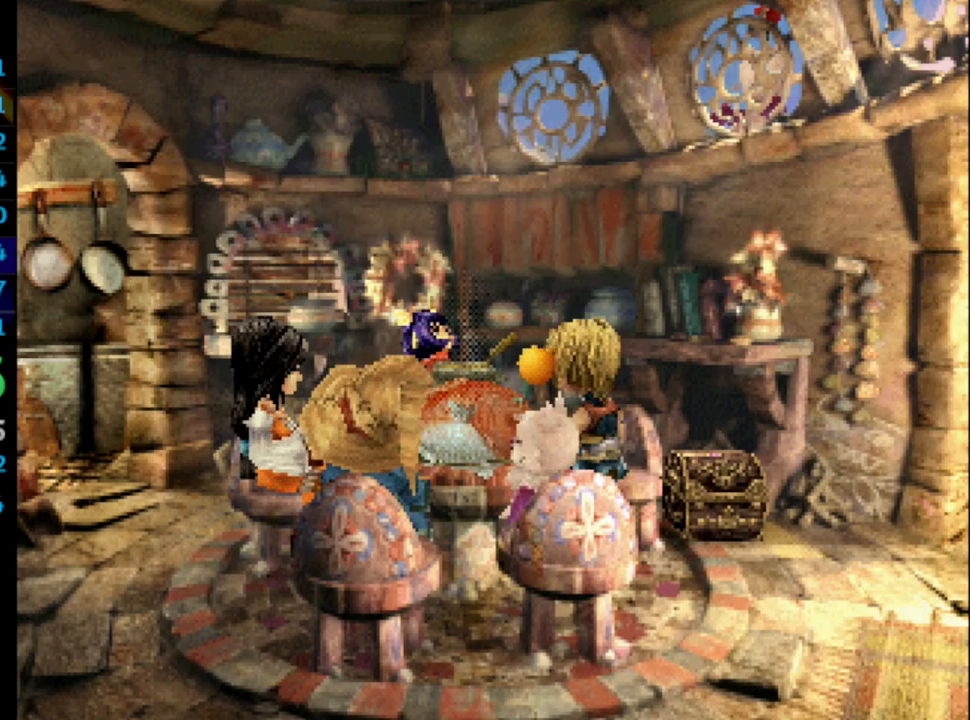
{"buttons": ["SQUARE"], "left_stick": "center", "right_stick": "center", "events": [[33, "SQUARE", "up"], [50, "CROSS", "down"], [117, "SQUARE", "down"], [133, "CROSS", "up"], [167, "SQUARE", "up"], [200, "CROSS", "down"], [233, "SQUARE", "down"], [267, "CROSS", "up"], [267, "SQUARE", "up"], [333, "CROSS", "down"], [383, "SQUARE", "down"], [400, "CROSS", "up"], [400, "SQUARE", "up"], [483, "SQUARE", "down"]]}
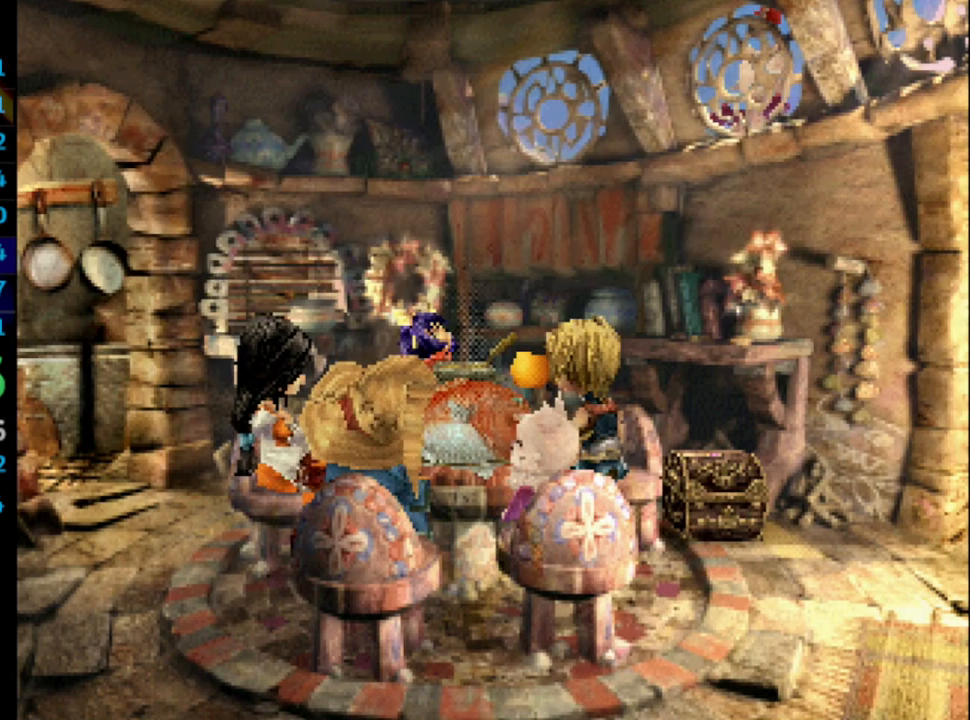
{"buttons": [], "left_stick": "center", "right_stick": "center", "events": [[33, "SQUARE", "up"], [50, "CROSS", "down"], [83, "CROSS", "up"], [150, "SQUARE", "down"], [167, "CROSS", "down"], [183, "CROSS", "up"], [183, "SQUARE", "up"], [267, "CROSS", "down"], [267, "SQUARE", "down"], [317, "SQUARE", "up"], [333, "CROSS", "up"], [383, "SQUARE", "down"], [450, "CROSS", "down"], [450, "SQUARE", "up"], [483, "CROSS", "up"]]}
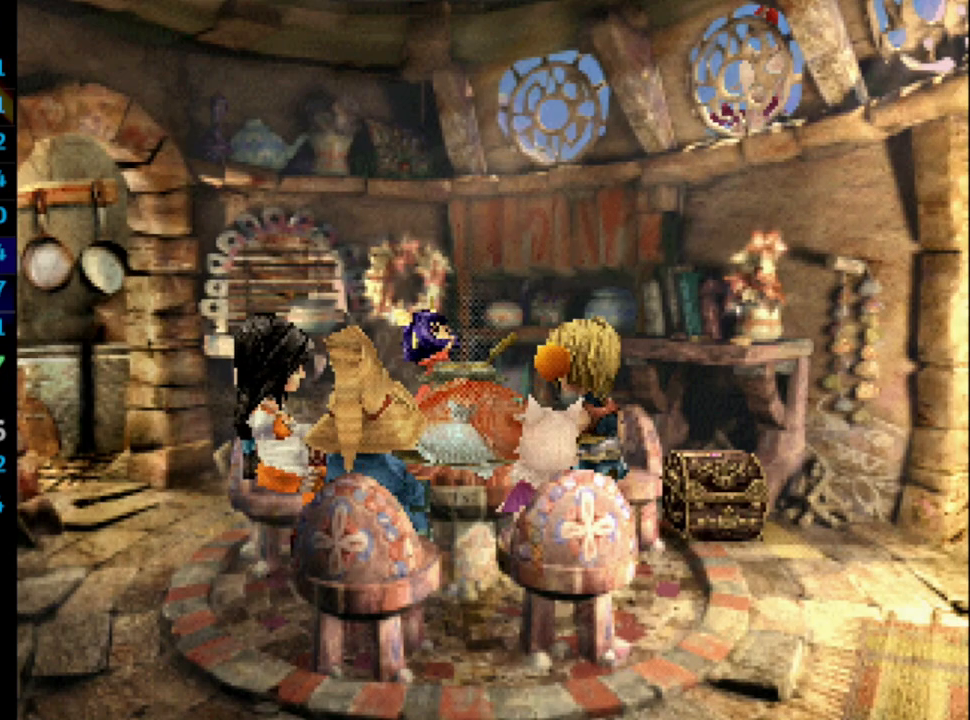
{"buttons": [], "left_stick": "center", "right_stick": "center", "events": [[50, "SQUARE", "down"], [83, "SQUARE", "up"], [133, "CROSS", "down"], [150, "SQUARE", "down"], [200, "SQUARE", "up"], [250, "SQUARE", "down"], [300, "SQUARE", "up"], [317, "CROSS", "up"], [400, "SQUARE", "down"], [433, "SQUARE", "up"], [450, "CROSS", "down"], [500, "CROSS", "up"]]}
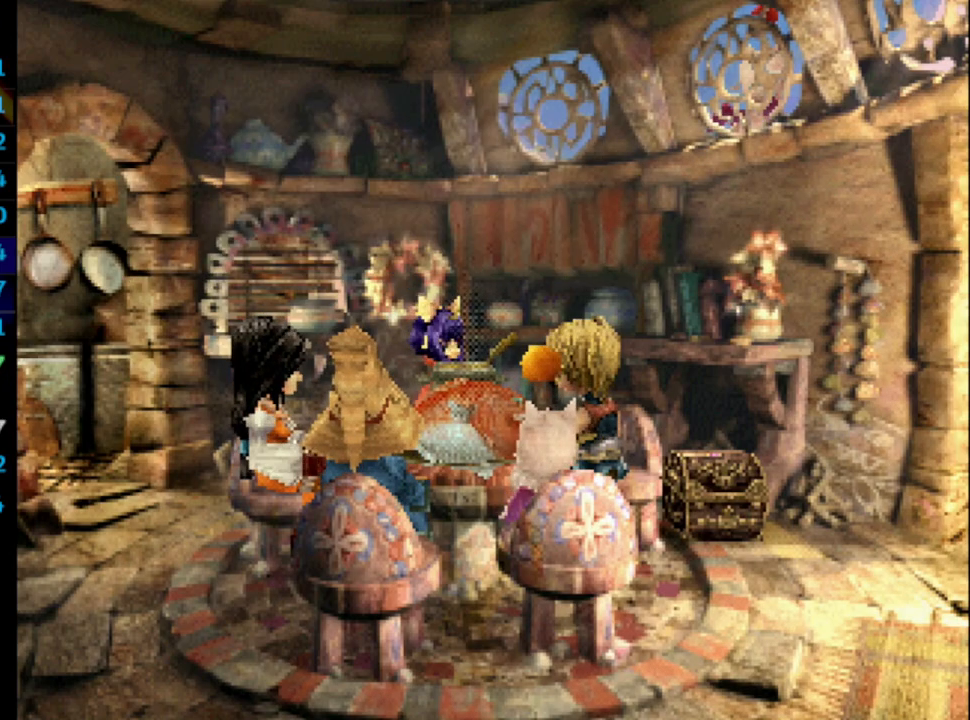
{"buttons": ["CROSS"], "left_stick": "center", "right_stick": "center", "events": [[17, "SQUARE", "down"], [83, "SQUARE", "up"], [167, "SQUARE", "down"], [200, "SQUARE", "up"], [267, "CROSS", "down"], [300, "CROSS", "up"], [300, "SQUARE", "down"], [333, "SQUARE", "up"], [383, "CROSS", "down"], [417, "CROSS", "up"], [450, "SQUARE", "down"], [483, "CROSS", "down"], [483, "SQUARE", "up"]]}
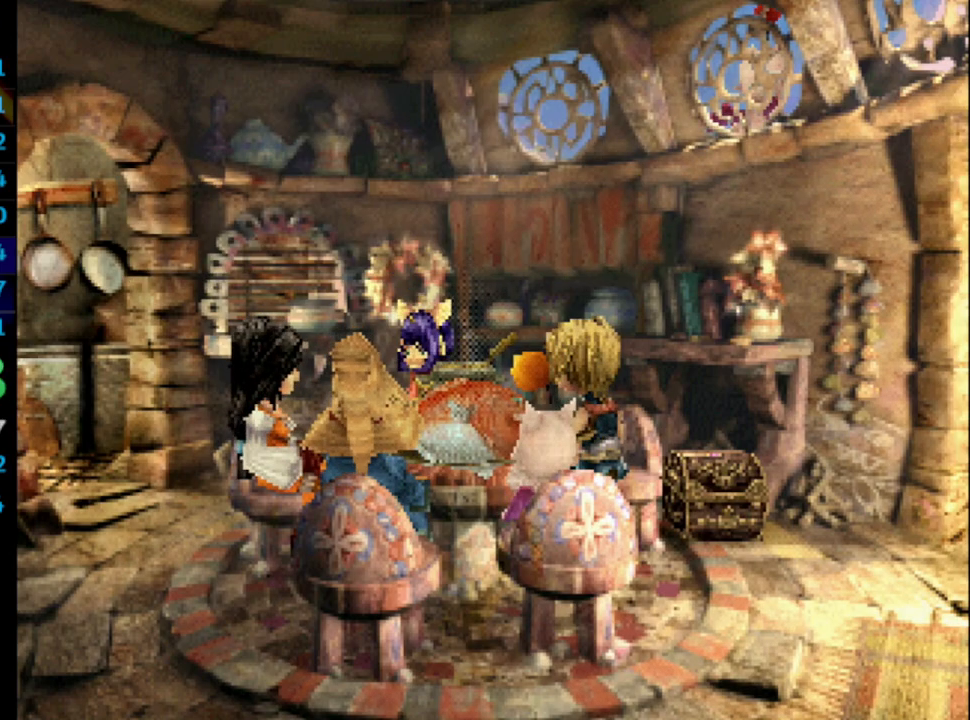
{"buttons": [], "left_stick": "center", "right_stick": "center", "events": [[33, "CROSS", "up"], [117, "CROSS", "down"], [133, "CROSS", "up"], [167, "SQUARE", "down"], [183, "CROSS", "down"], [200, "SQUARE", "up"], [250, "CROSS", "up"], [333, "CROSS", "down"], [333, "SQUARE", "down"], [367, "SQUARE", "up"], [383, "CROSS", "up"], [433, "CROSS", "down"], [467, "CROSS", "up"], [467, "SQUARE", "down"], [500, "SQUARE", "up"]]}
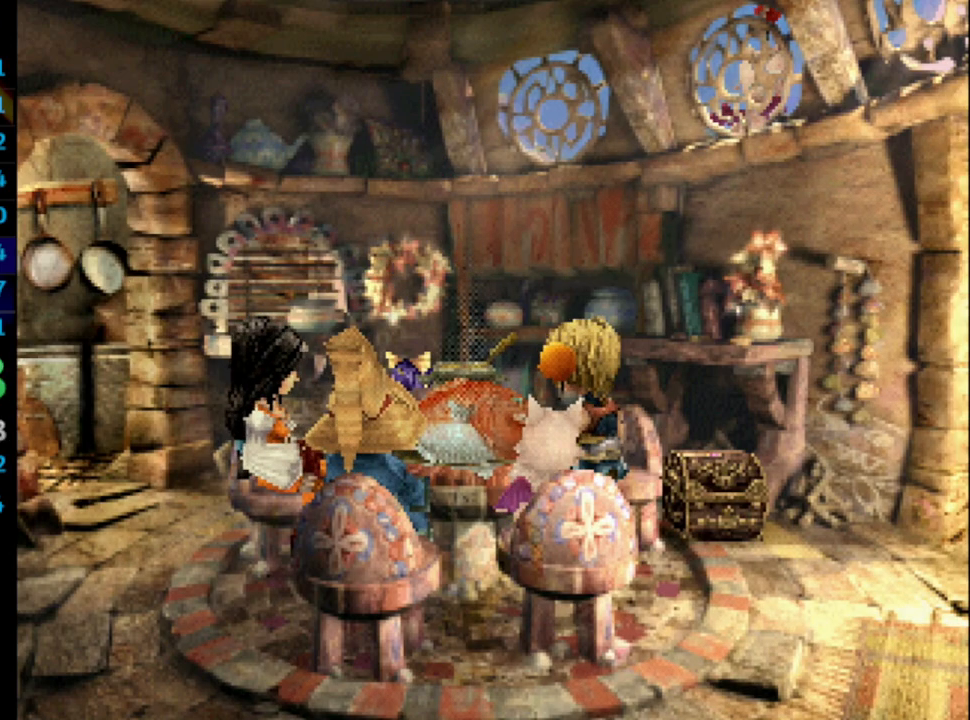
{"buttons": ["SQUARE"], "left_stick": "center", "right_stick": "center", "events": [[33, "CROSS", "down"], [67, "SQUARE", "down"], [83, "CROSS", "up"], [117, "SQUARE", "up"], [150, "CROSS", "down"], [200, "CROSS", "up"], [200, "SQUARE", "down"], [250, "CROSS", "down"], [250, "SQUARE", "up"], [300, "CROSS", "up"], [333, "SQUARE", "down"], [367, "CROSS", "down"], [367, "SQUARE", "up"], [400, "CROSS", "up"], [450, "CROSS", "down"], [483, "SQUARE", "down"], [500, "CROSS", "up"]]}
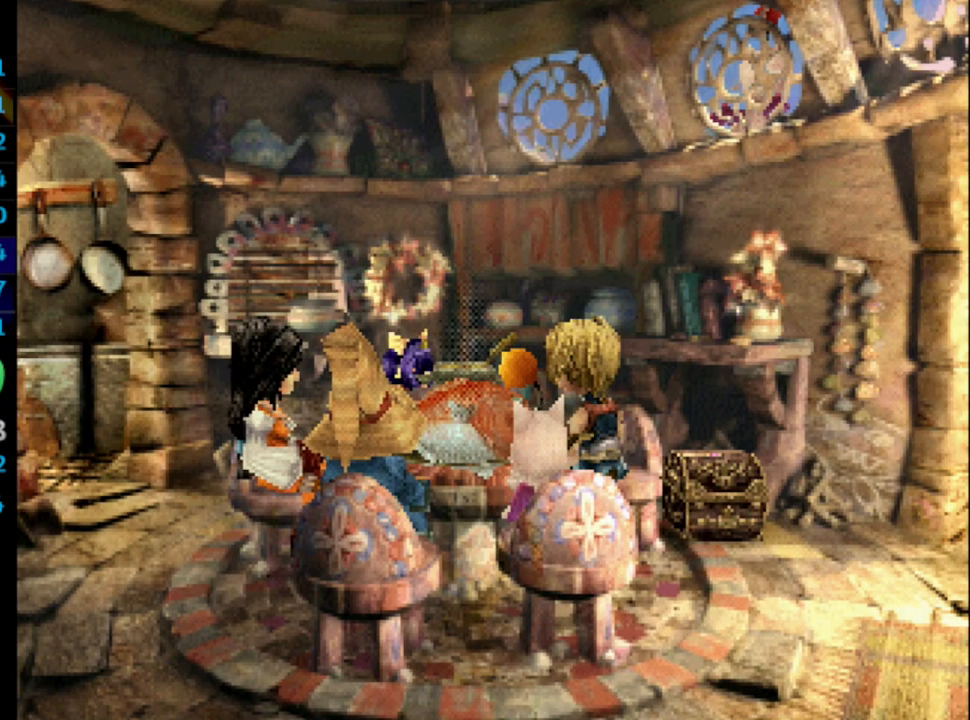
{"buttons": ["SQUARE"], "left_stick": "center", "right_stick": "center", "events": [[17, "SQUARE", "up"], [67, "CROSS", "down"], [133, "CROSS", "up"], [250, "CROSS", "down"], [300, "CROSS", "up"], [333, "SQUARE", "down"], [367, "SQUARE", "up"], [483, "CROSS", "down"], [500, "CROSS", "up"], [500, "SQUARE", "down"]]}
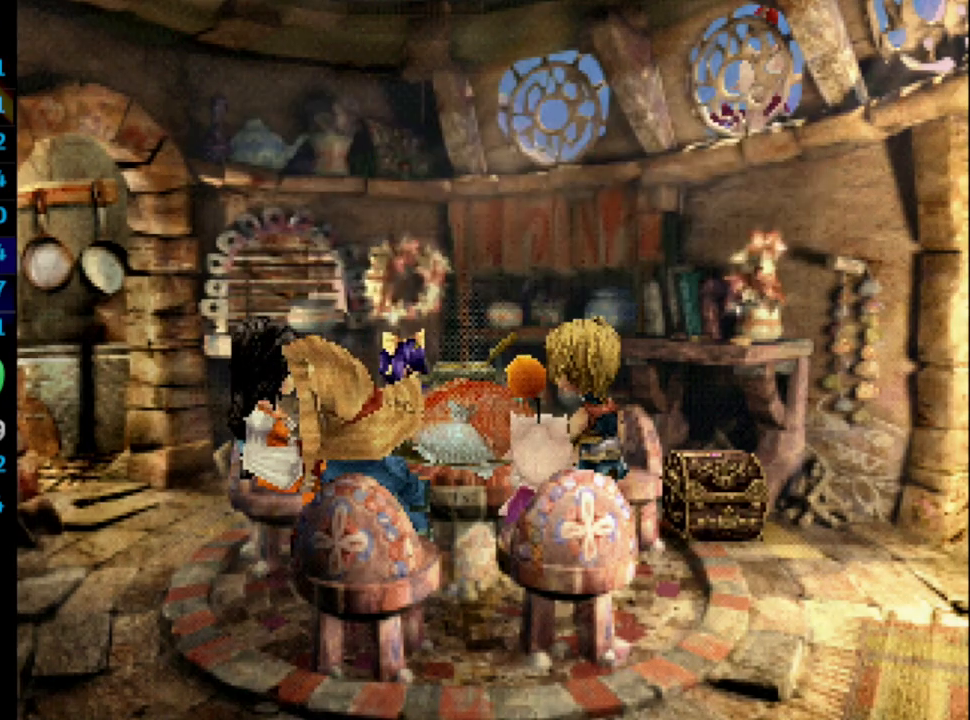
{"buttons": [], "left_stick": "center", "right_stick": "center", "events": [[33, "SQUARE", "up"], [117, "SQUARE", "down"], [150, "SQUARE", "up"], [183, "CROSS", "down"], [233, "CROSS", "up"], [233, "SQUARE", "down"], [283, "SQUARE", "up"], [333, "CROSS", "down"], [350, "CROSS", "up"], [367, "SQUARE", "down"], [400, "SQUARE", "up"], [417, "CROSS", "down"], [450, "CROSS", "up"]]}
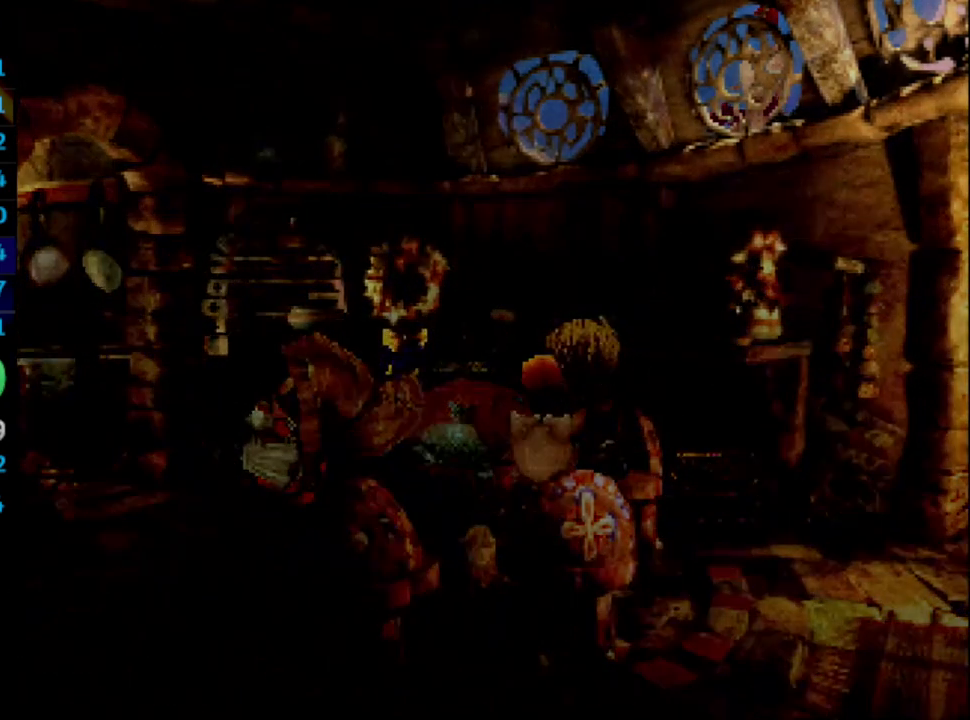
{"buttons": [], "left_stick": "center", "right_stick": "center", "events": [[17, "CROSS", "down"], [67, "CROSS", "up"], [150, "CROSS", "down"], [150, "SQUARE", "down"], [167, "CROSS", "up"], [167, "SQUARE", "up"], [283, "SQUARE", "down"], [317, "SQUARE", "up"], [333, "CROSS", "down"], [367, "CROSS", "up"], [417, "CROSS", "down"], [450, "CROSS", "up"]]}
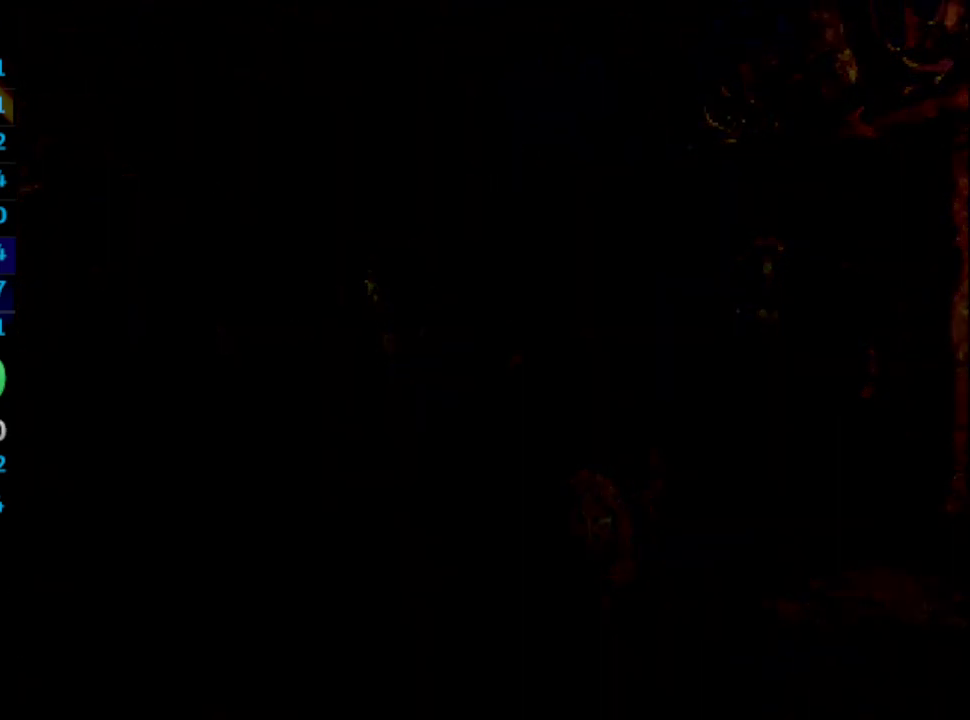
{"buttons": [], "left_stick": "center", "right_stick": "center", "events": [[183, "CROSS", "down"], [217, "CROSS", "up"], [317, "SQUARE", "down"], [383, "SQUARE", "up"], [400, "CROSS", "down"], [417, "CROSS", "up"]]}
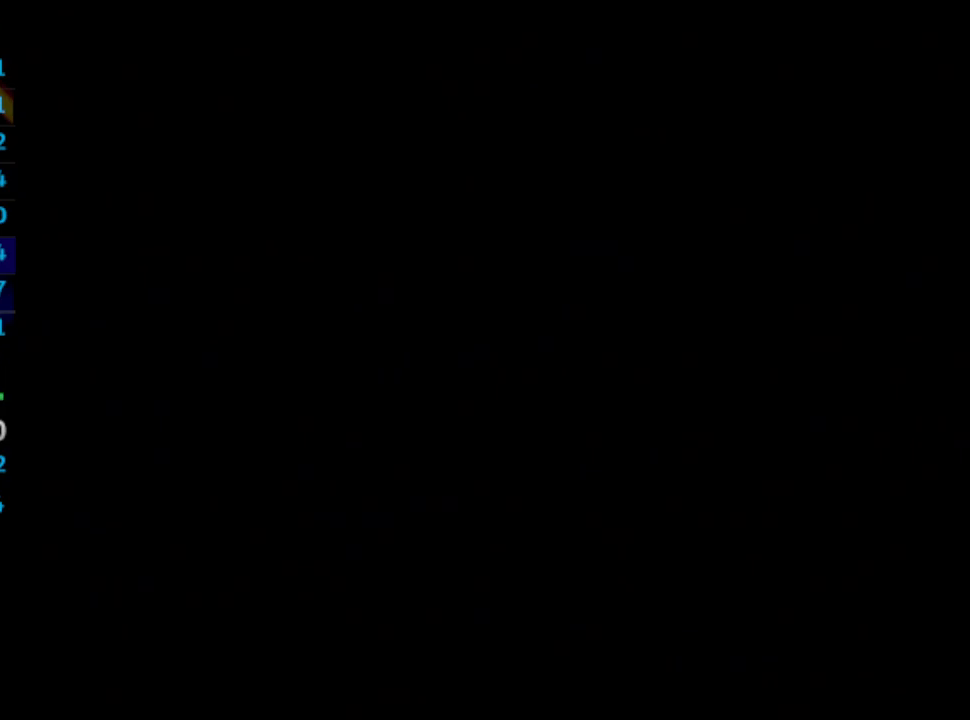
{"buttons": ["CROSS"], "left_stick": "center", "right_stick": "center", "events": [[83, "CROSS", "down"], [83, "SQUARE", "down"], [133, "SQUARE", "up"], [150, "CROSS", "up"], [200, "CROSS", "down"], [200, "SQUARE", "down"], [233, "CROSS", "up"], [250, "SQUARE", "up"], [283, "L1", "down"], [300, "CROSS", "down"], [300, "SQUARE", "down"], [367, "CROSS", "up"], [383, "SQUARE", "up"], [433, "SQUARE", "down"], [483, "CROSS", "down"], [483, "L1", "up"], [483, "SQUARE", "up"]]}
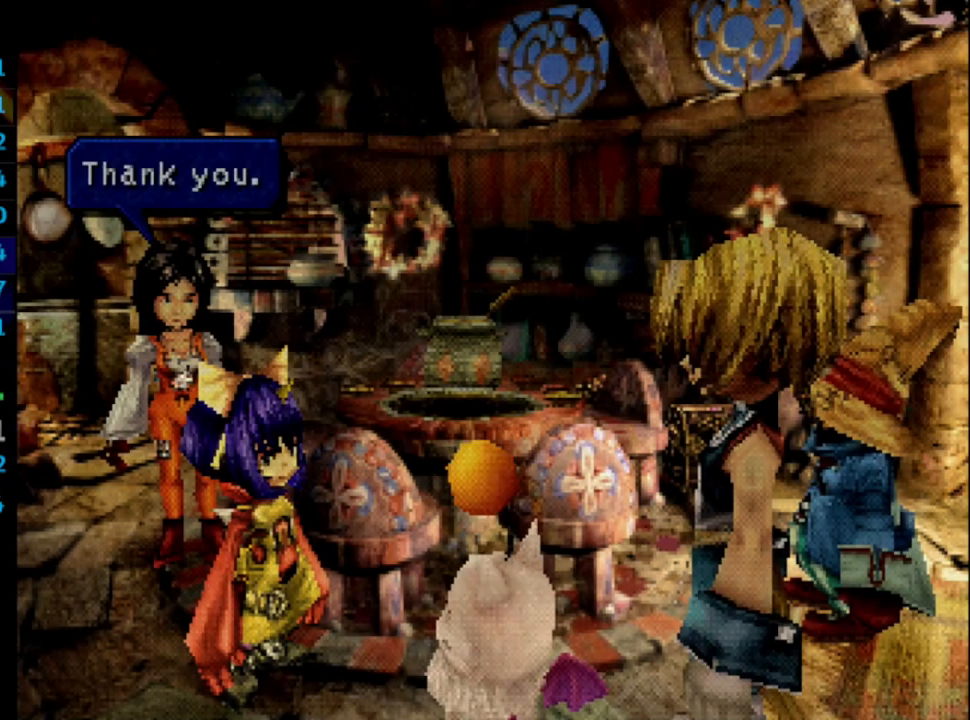
{"buttons": ["CROSS"], "left_stick": "center", "right_stick": "center", "events": [[33, "CROSS", "up"], [167, "SQUARE", "down"], [217, "SQUARE", "up"], [300, "SQUARE", "down"], [367, "SQUARE", "up"], [383, "CROSS", "down"], [433, "CROSS", "up"], [433, "SQUARE", "down"], [467, "SQUARE", "up"], [483, "CROSS", "down"]]}
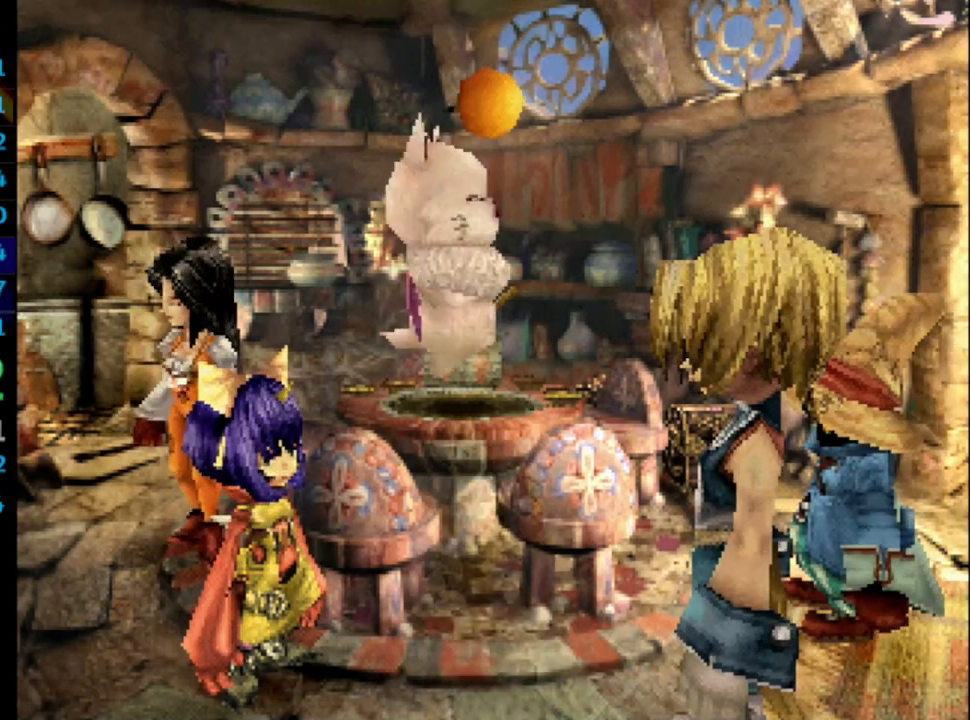
{"buttons": ["SQUARE"], "left_stick": "center", "right_stick": "center", "events": [[17, "CROSS", "up"], [83, "SQUARE", "down"], [117, "CROSS", "down"], [117, "SQUARE", "up"], [150, "CROSS", "up"], [200, "SQUARE", "down"], [233, "CROSS", "down"], [267, "CROSS", "up"], [267, "SQUARE", "up"], [350, "SQUARE", "down"], [383, "SQUARE", "up"], [450, "CROSS", "down"], [483, "CROSS", "up"], [483, "SQUARE", "down"]]}
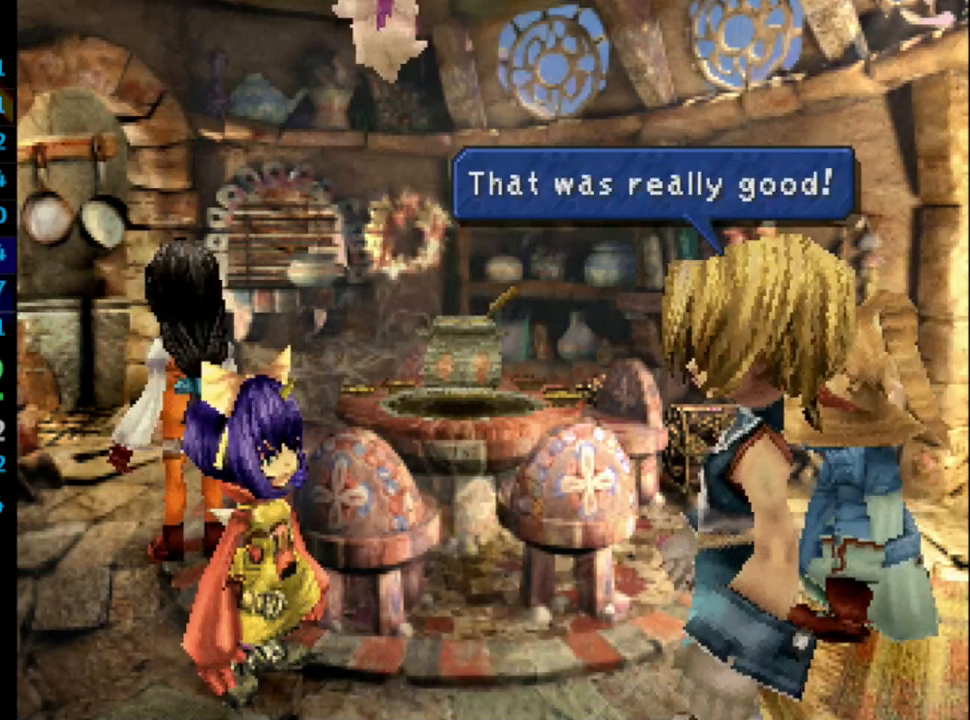
{"buttons": [], "left_stick": "center", "right_stick": "center", "events": [[17, "SQUARE", "up"], [33, "CROSS", "down"], [67, "CROSS", "up"], [117, "SQUARE", "down"], [167, "SQUARE", "up"], [233, "CROSS", "down"], [283, "CROSS", "up"], [283, "SQUARE", "down"], [317, "SQUARE", "up"], [400, "SQUARE", "down"], [450, "SQUARE", "up"]]}